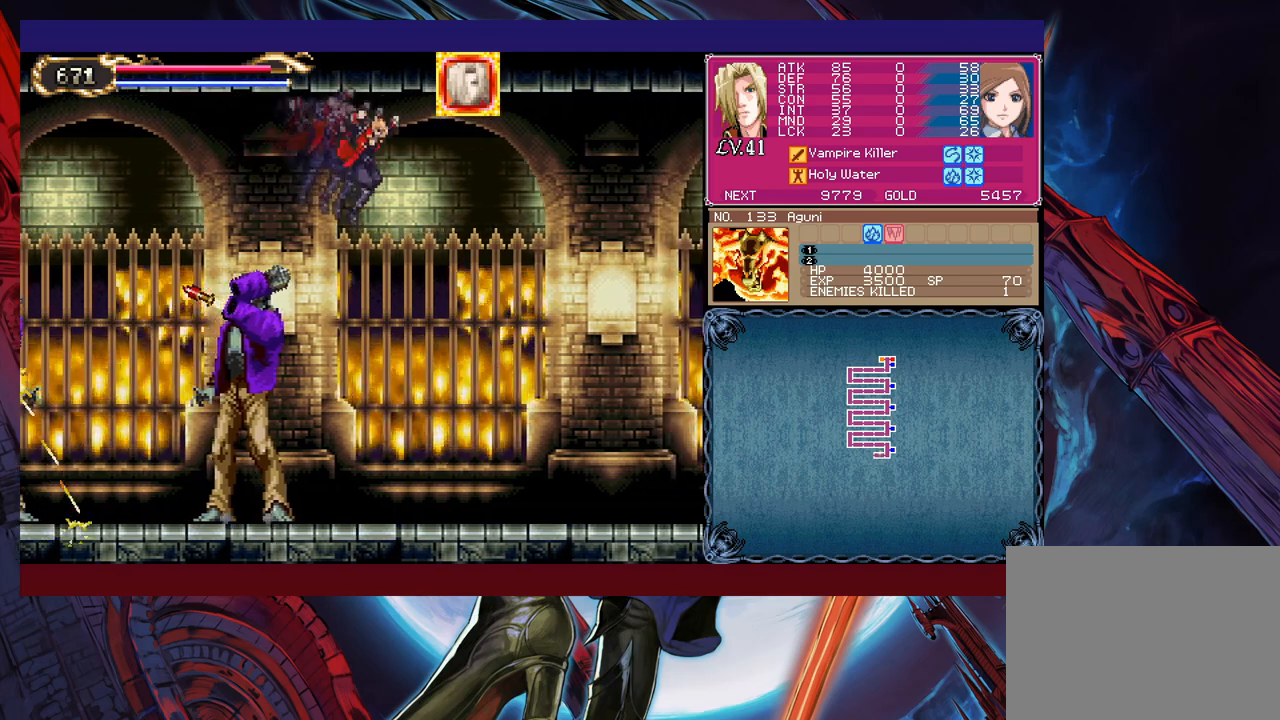
Gameplay with a controller (Xbox layout); each line is a JSON object with the inputs held at the frame after it. "events" lists button and stick changes between this image and that frame as [ms after this image, input, new state], when the widget could be followed in between. Not read: L2 R2 right_stick.
{"buttons": [], "left_stick": "up-left", "events": [[83, "B", "up"], [83, "Y", "up"], [133, "left_stick", "up-left"], [183, "B", "down"], [183, "Y", "down"], [267, "Y", "up"], [283, "B", "up"], [367, "B", "down"], [367, "Y", "down"], [467, "Y", "up"], [483, "B", "up"]]}
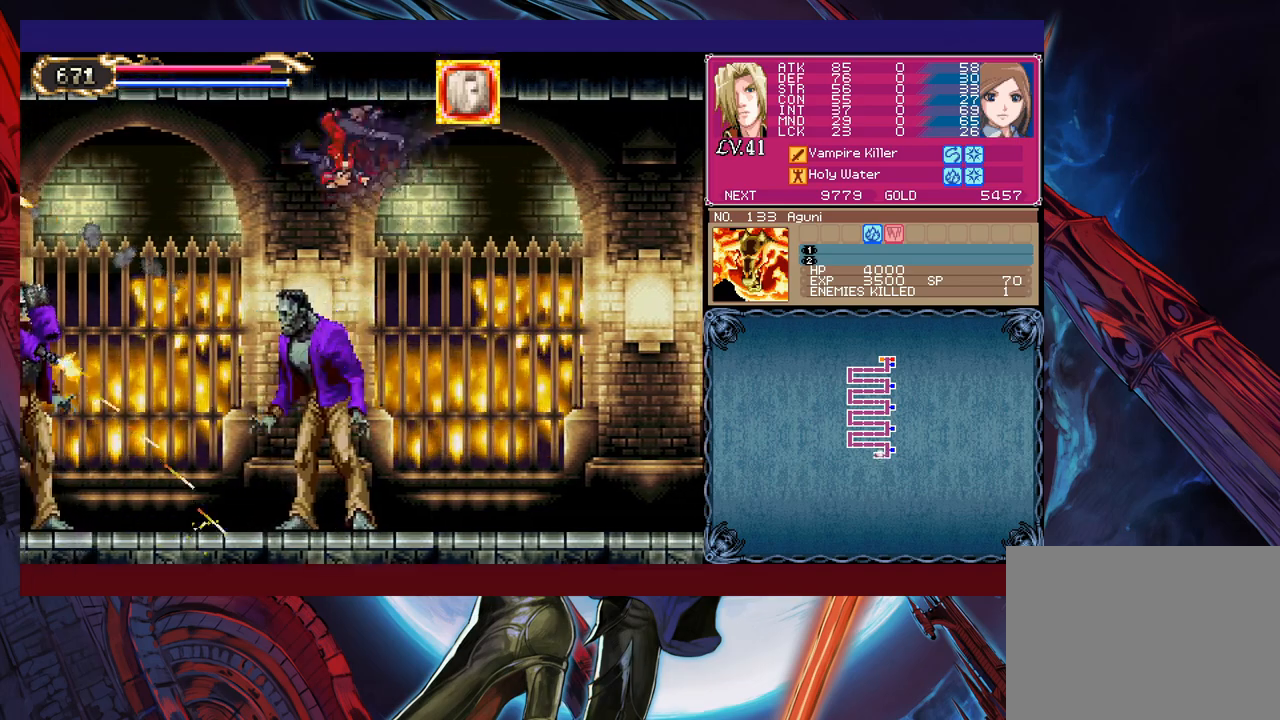
{"buttons": ["B", "Y"], "left_stick": "up-left", "events": [[83, "B", "down"], [83, "Y", "down"], [167, "Y", "up"], [183, "B", "up"], [267, "B", "down"], [267, "Y", "down"], [367, "Y", "up"], [383, "B", "up"], [433, "B", "down"], [433, "Y", "down"]]}
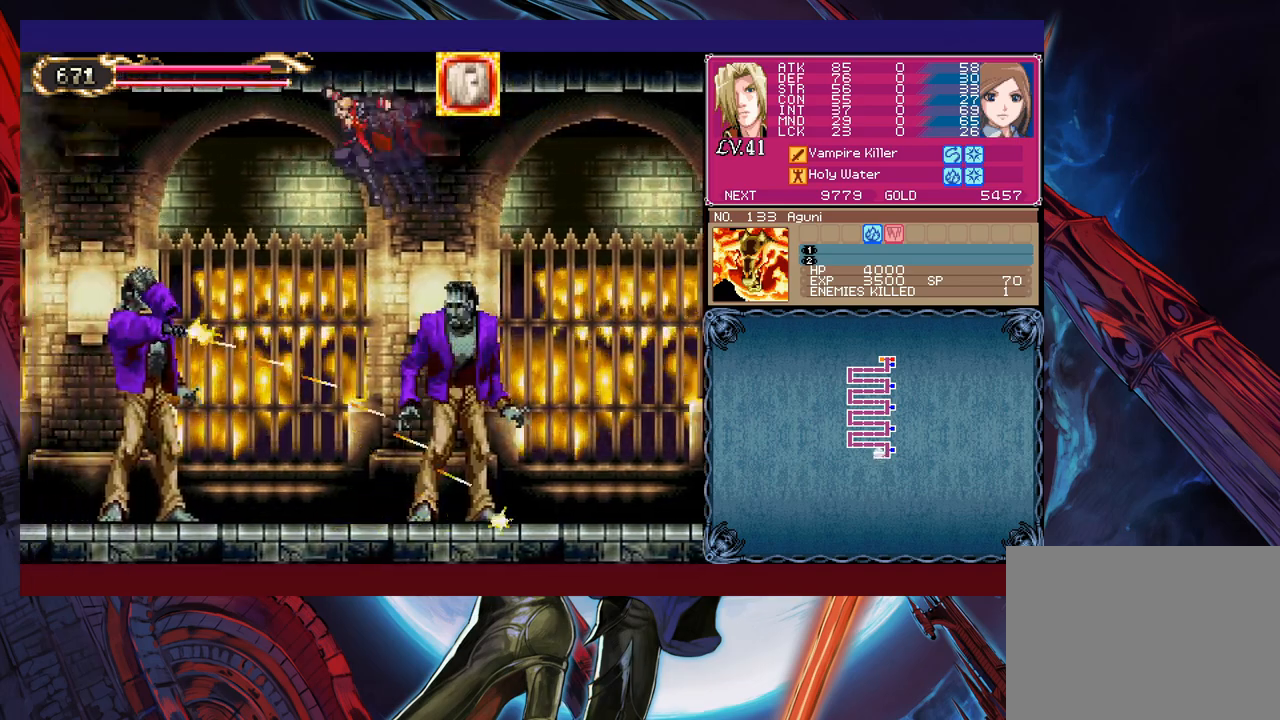
{"buttons": ["B"], "left_stick": "up-left", "events": [[67, "Y", "up"], [83, "B", "up"], [183, "B", "down"], [183, "Y", "down"], [283, "Y", "up"], [317, "B", "up"], [383, "B", "down"], [383, "Y", "down"], [483, "Y", "up"]]}
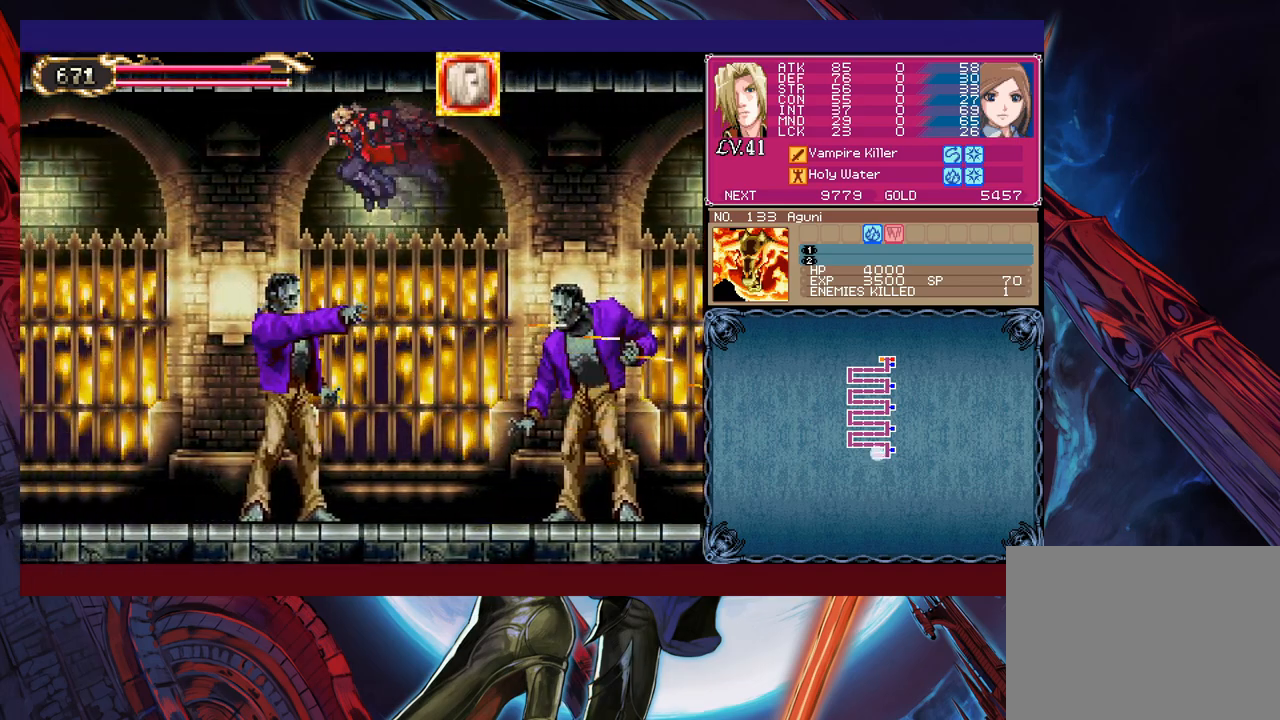
{"buttons": ["B", "Y"], "left_stick": "up-right", "events": [[17, "B", "up"], [83, "B", "down"], [83, "Y", "down"], [183, "B", "up"], [183, "Y", "up"], [233, "left_stick", "up-right"], [283, "B", "down"], [283, "Y", "down"], [383, "B", "up"], [383, "Y", "up"], [483, "B", "down"], [483, "Y", "down"]]}
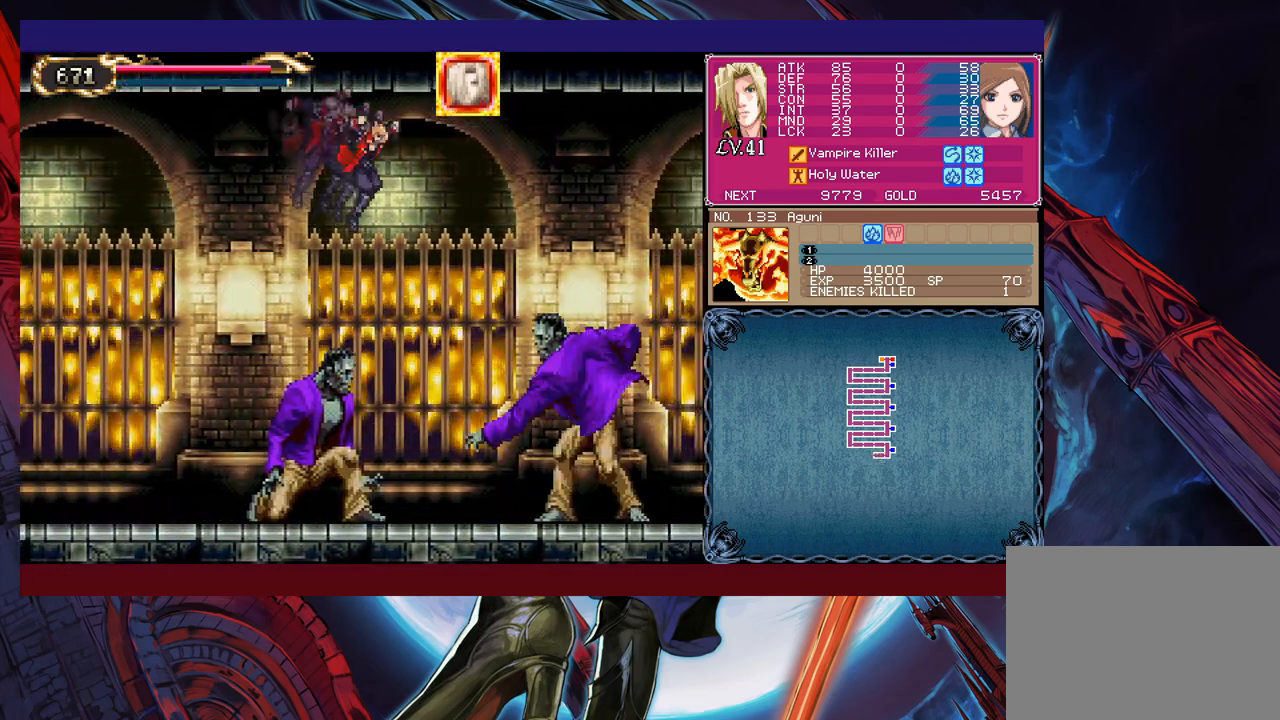
{"buttons": [], "left_stick": "up-right", "events": [[83, "B", "up"], [83, "Y", "up"], [167, "B", "down"], [167, "Y", "down"], [233, "B", "up"], [233, "Y", "up"], [333, "B", "down"], [333, "Y", "down"], [417, "Y", "up"], [433, "B", "up"]]}
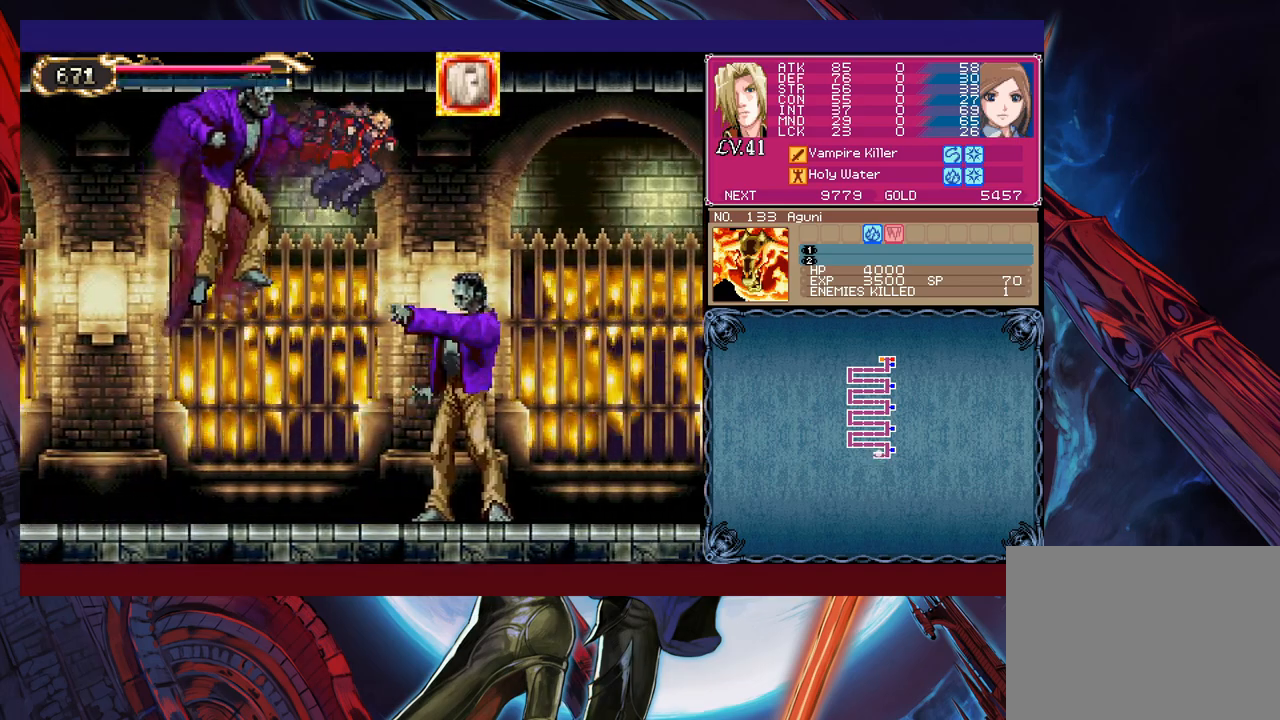
{"buttons": [], "left_stick": "up-right", "events": [[17, "B", "down"], [33, "Y", "down"], [133, "B", "up"], [133, "Y", "up"], [217, "B", "down"], [217, "Y", "down"], [283, "B", "up"], [283, "Y", "up"], [417, "B", "down"], [417, "Y", "down"], [483, "B", "up"], [483, "Y", "up"]]}
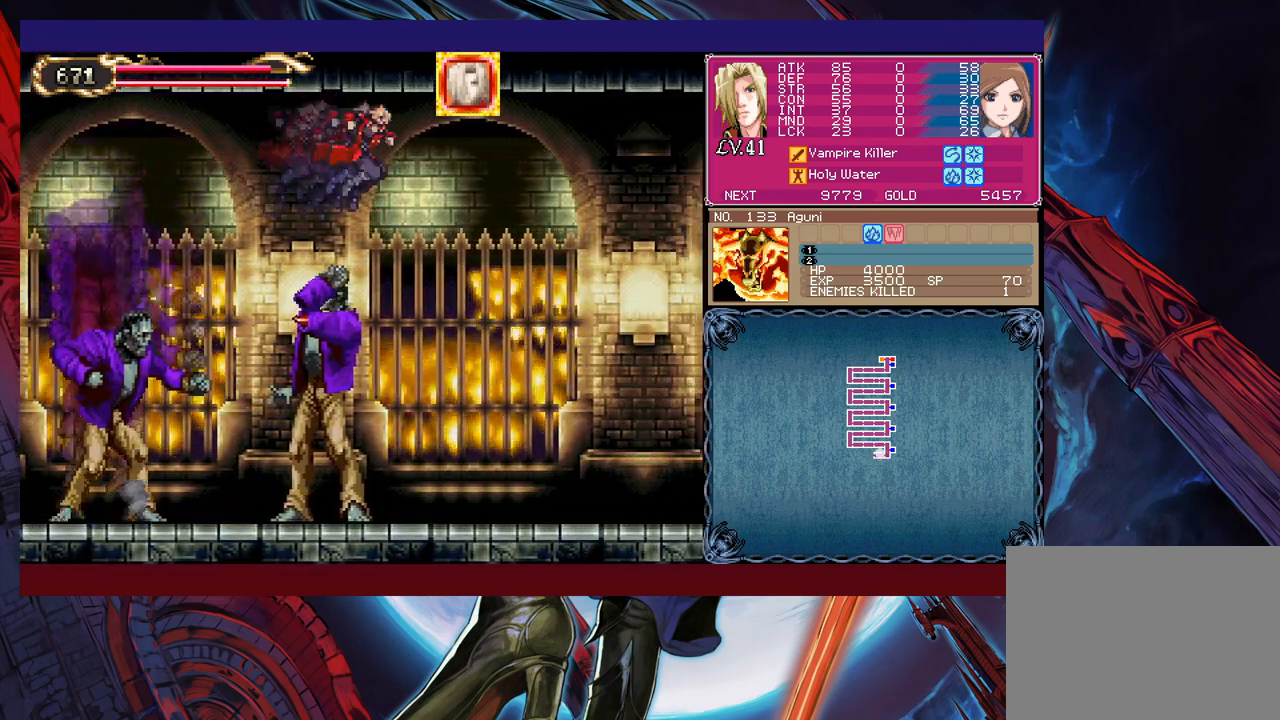
{"buttons": ["B", "Y"], "left_stick": "up-right", "events": [[83, "B", "down"], [83, "Y", "down"], [167, "Y", "up"], [183, "B", "up"], [267, "B", "down"], [267, "Y", "down"], [367, "Y", "up"], [383, "B", "up"], [467, "B", "down"], [467, "Y", "down"]]}
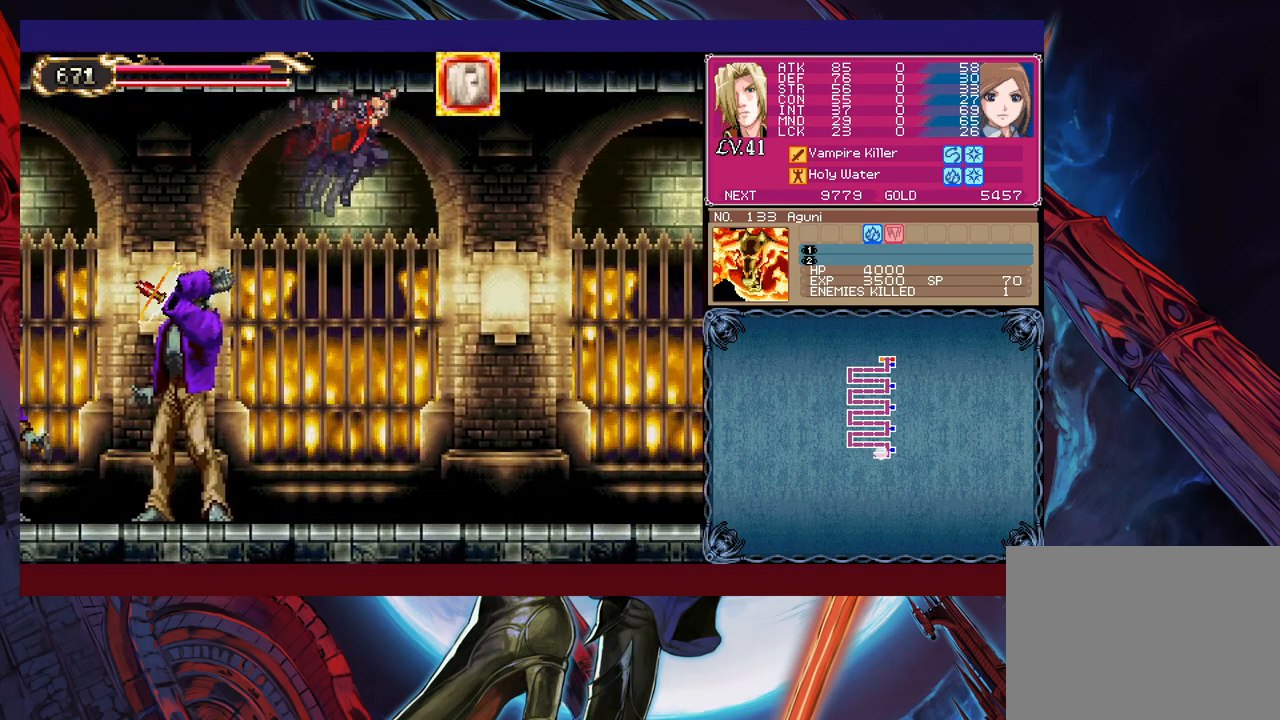
{"buttons": [], "left_stick": "up-left", "events": [[33, "Y", "up"], [83, "B", "up"], [83, "left_stick", "up-left"], [133, "B", "down"], [133, "Y", "down"], [233, "B", "up"], [233, "Y", "up"], [333, "B", "down"], [333, "Y", "down"], [433, "B", "up"], [433, "Y", "up"]]}
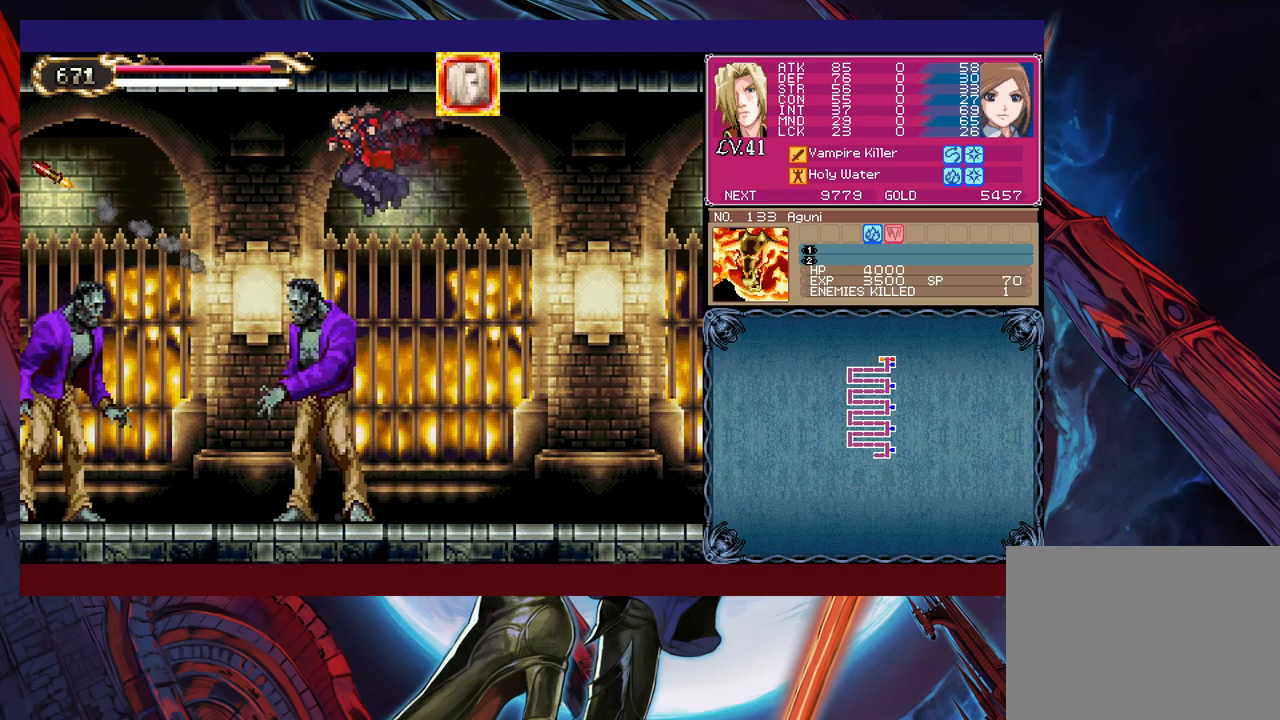
{"buttons": ["B", "Y"], "left_stick": "up-left", "events": [[33, "B", "down"], [33, "Y", "down"], [117, "Y", "up"], [133, "B", "up"], [233, "B", "down"], [233, "Y", "down"], [317, "B", "up"], [317, "Y", "up"], [417, "B", "down"], [417, "Y", "down"]]}
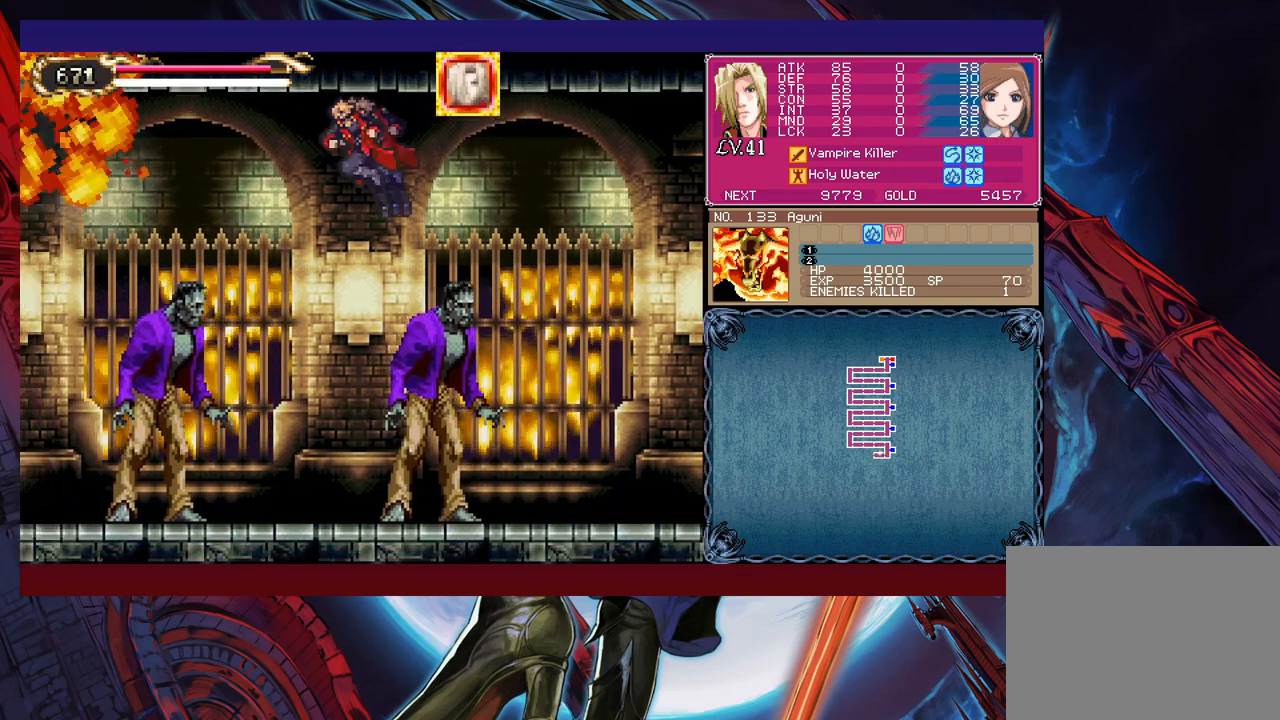
{"buttons": ["B", "Y"], "left_stick": "up-left", "events": [[17, "B", "up"], [17, "Y", "up"], [83, "B", "down"], [83, "Y", "down"], [183, "Y", "up"], [217, "B", "up"], [283, "B", "down"], [283, "Y", "down"], [383, "Y", "up"], [417, "B", "up"], [483, "B", "down"], [483, "Y", "down"]]}
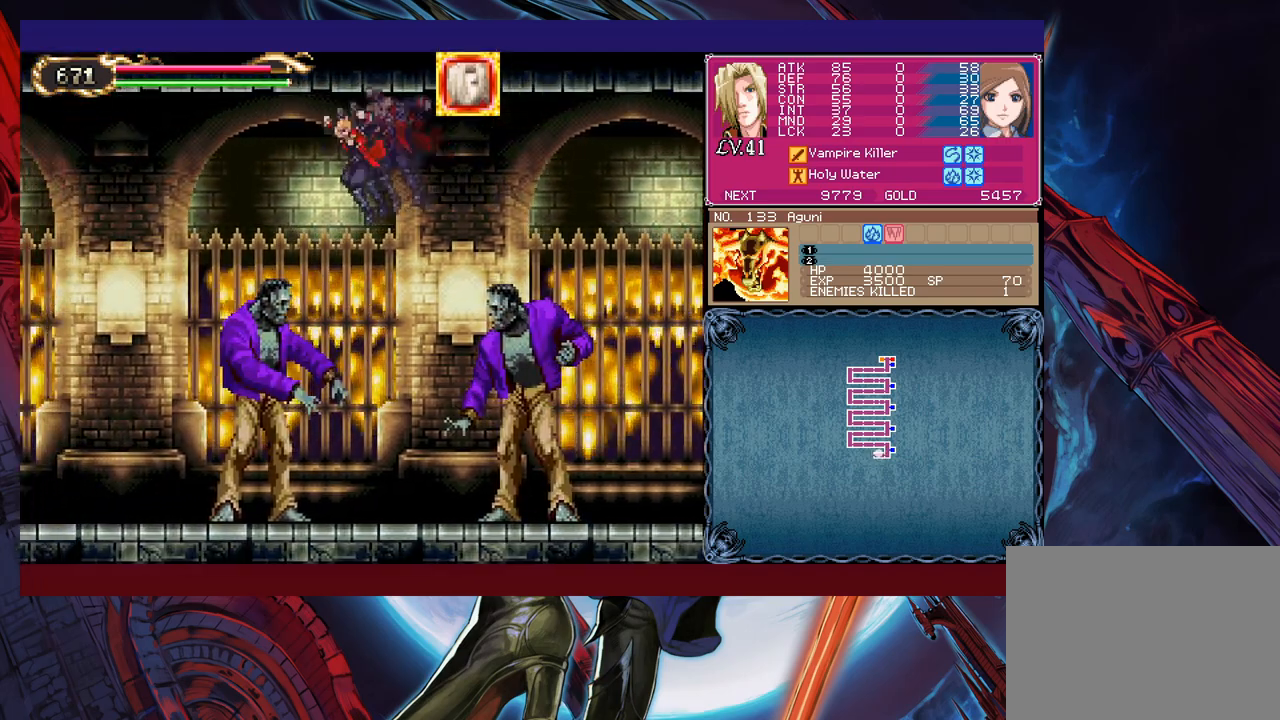
{"buttons": ["B"], "left_stick": "up-left", "events": [[83, "Y", "up"], [117, "B", "up"], [183, "B", "down"], [183, "Y", "down"], [317, "B", "up"], [317, "Y", "up"], [417, "B", "down"], [417, "Y", "down"], [483, "Y", "up"]]}
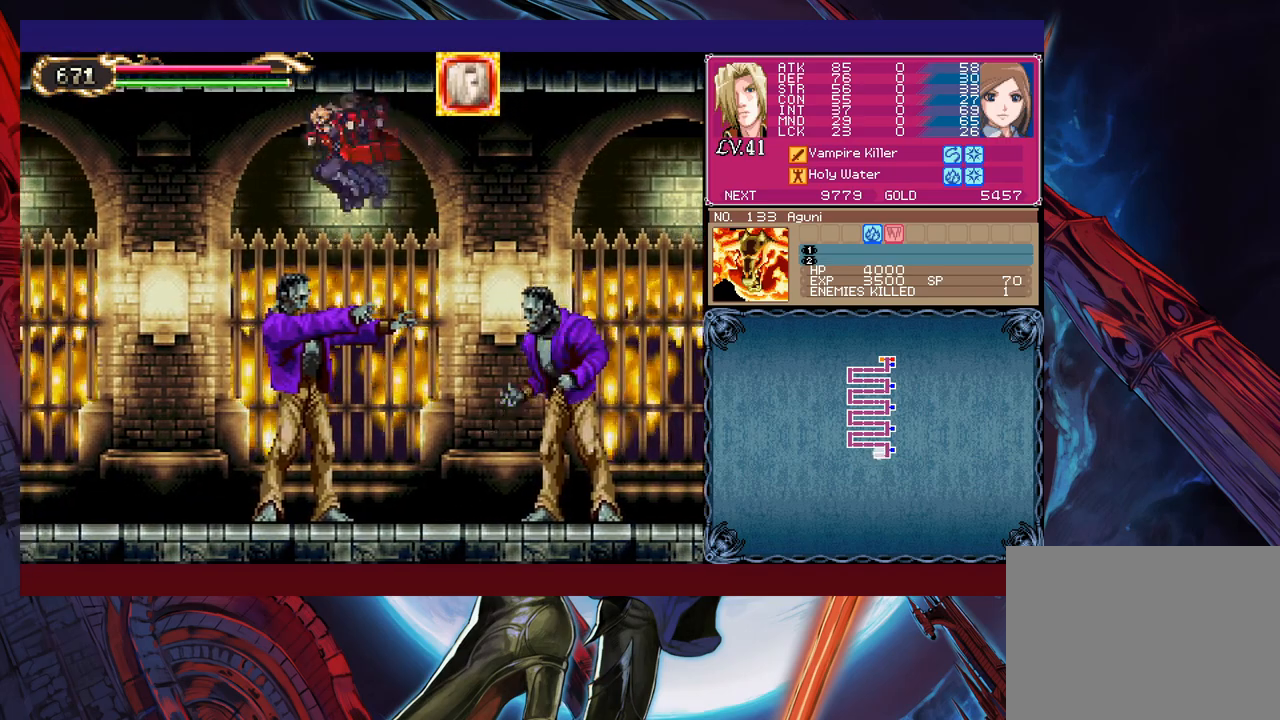
{"buttons": [], "left_stick": "up-left", "events": [[17, "B", "up"], [83, "B", "down"], [83, "Y", "down"], [233, "B", "up"], [233, "Y", "up"], [317, "B", "down"], [317, "Y", "down"], [433, "B", "up"], [433, "Y", "up"]]}
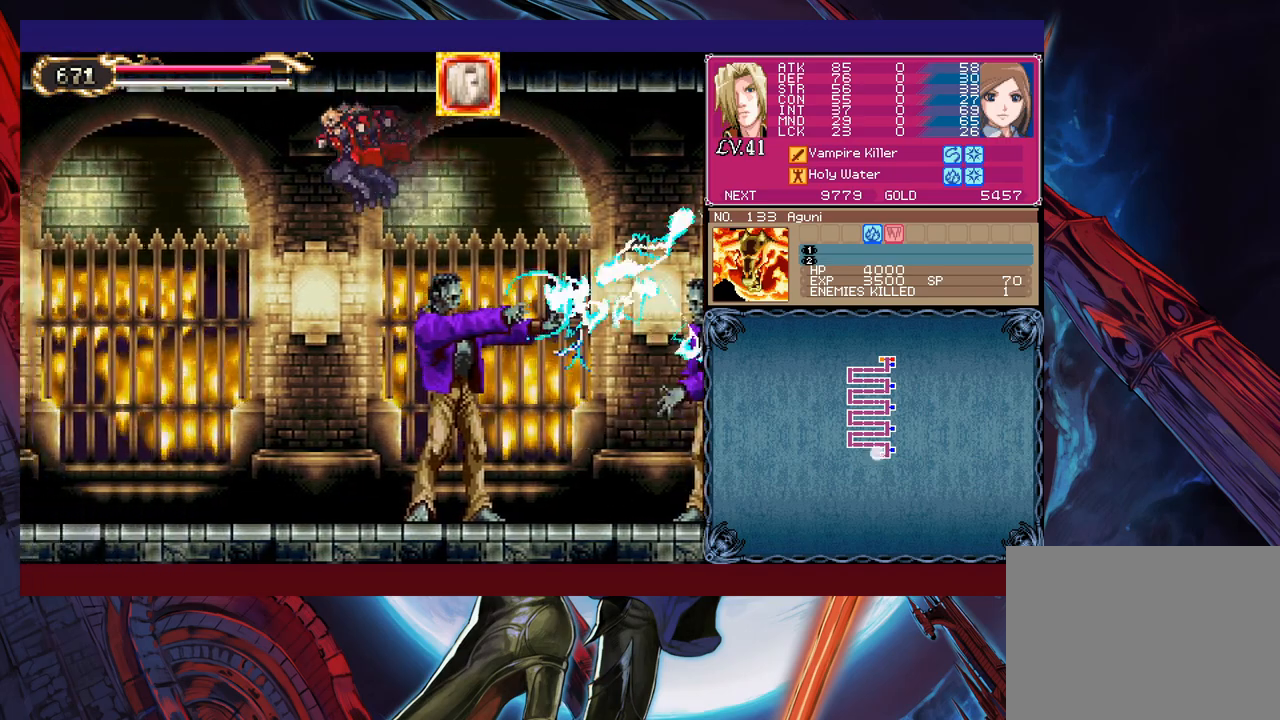
{"buttons": ["B", "Y"], "left_stick": "up-right", "events": [[33, "B", "down"], [33, "Y", "down"], [83, "left_stick", "up-right"], [133, "B", "up"], [133, "Y", "up"], [233, "B", "down"], [233, "Y", "down"], [333, "Y", "up"], [367, "B", "up"], [433, "B", "down"], [433, "Y", "down"]]}
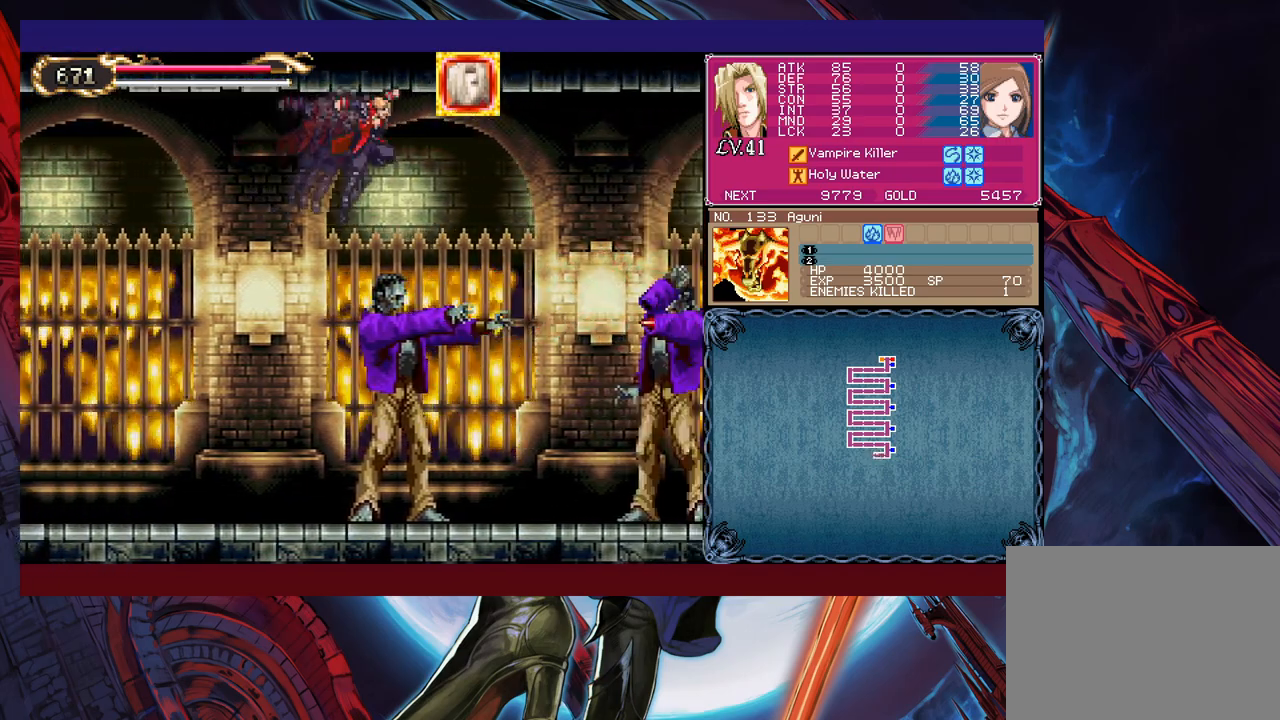
{"buttons": [], "left_stick": "up-right", "events": [[33, "Y", "up"], [67, "B", "up"], [133, "B", "down"], [133, "Y", "down"], [233, "Y", "up"], [267, "B", "up"], [333, "B", "down"], [333, "Y", "down"], [433, "Y", "up"], [483, "B", "up"]]}
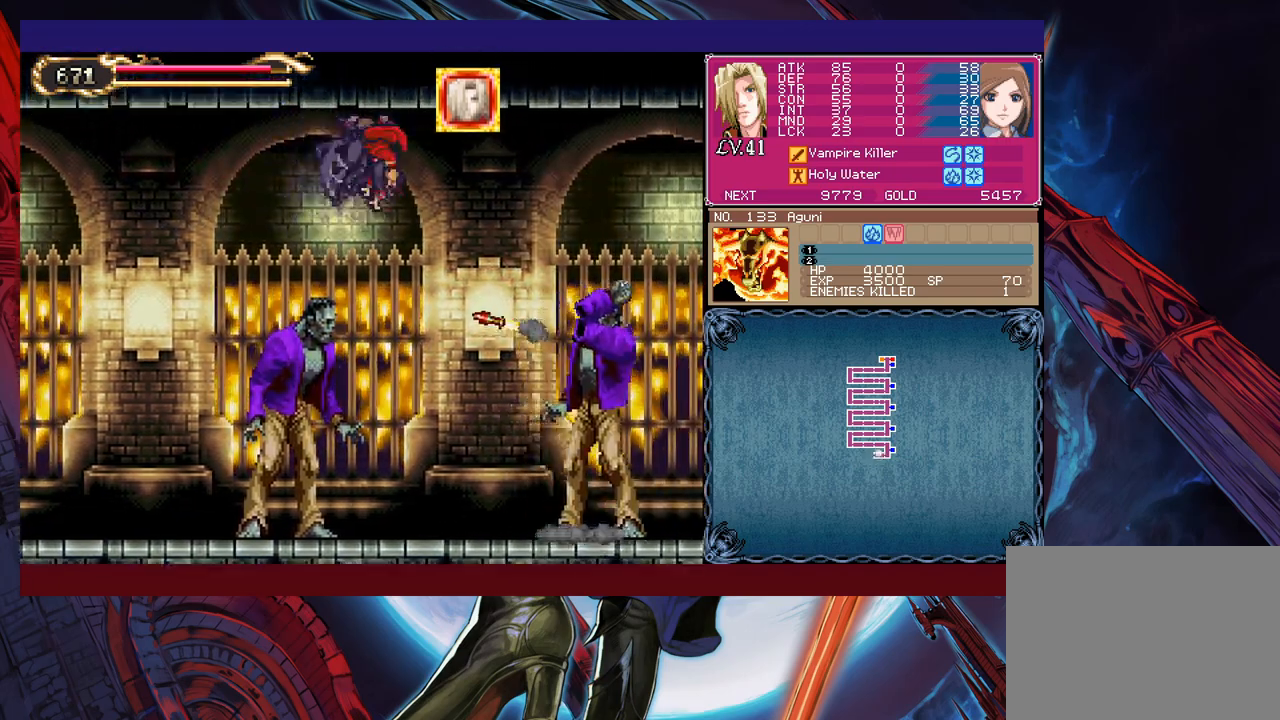
{"buttons": ["B", "Y"], "left_stick": "up-right", "events": [[33, "B", "down"], [33, "Y", "down"], [133, "B", "up"], [133, "Y", "up"], [233, "B", "down"], [233, "Y", "down"], [333, "B", "up"], [333, "Y", "up"], [433, "B", "down"], [433, "Y", "down"]]}
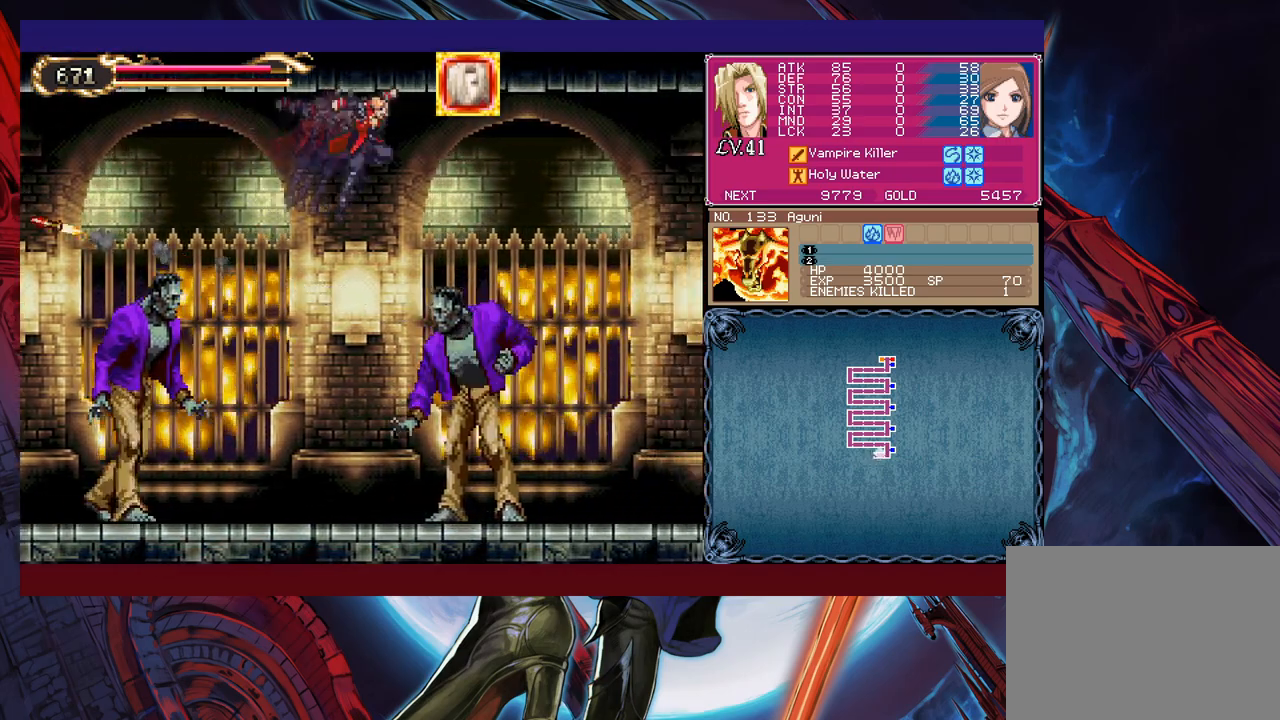
{"buttons": [], "left_stick": "up-left", "events": [[33, "B", "up"], [33, "Y", "up"], [133, "B", "down"], [133, "Y", "down"], [233, "B", "up"], [233, "Y", "up"], [283, "left_stick", "up-left"], [333, "B", "down"], [333, "Y", "down"], [433, "Y", "up"], [467, "B", "up"]]}
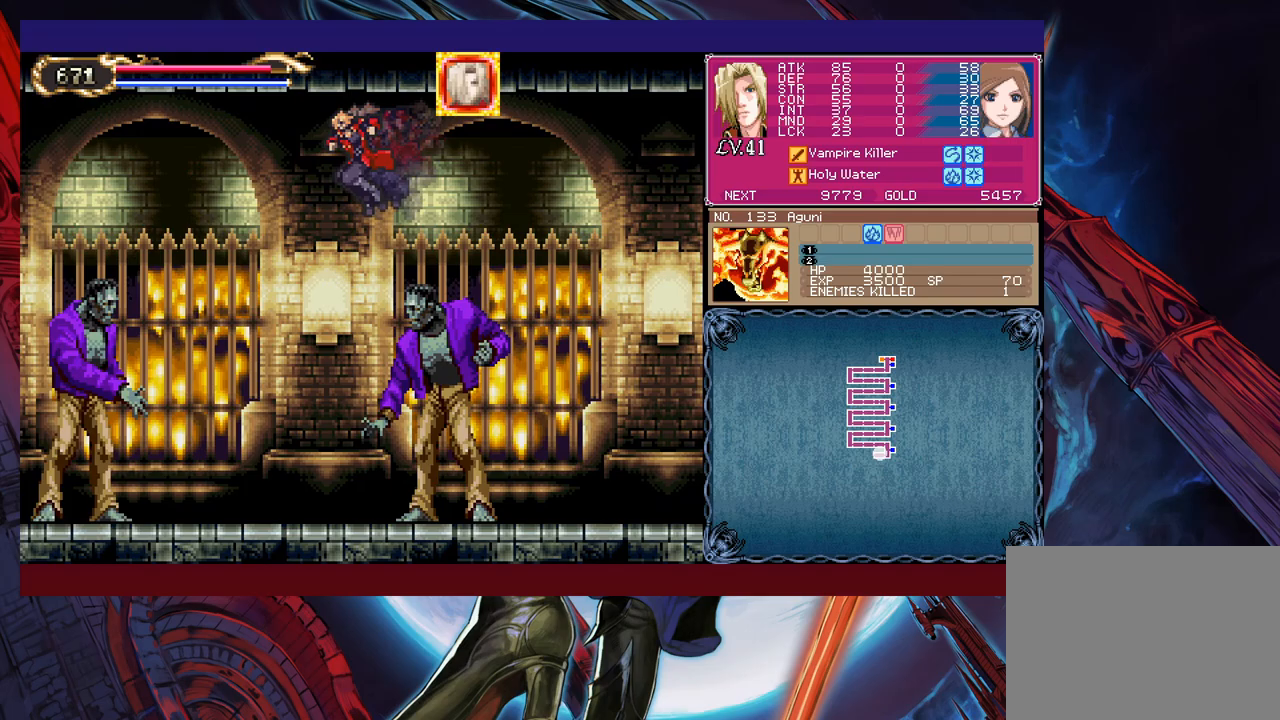
{"buttons": ["B", "Y"], "left_stick": "up-left", "events": [[33, "B", "down"], [33, "Y", "down"], [133, "B", "up"], [133, "Y", "up"], [233, "B", "down"], [233, "Y", "down"], [317, "Y", "up"], [333, "B", "up"], [417, "B", "down"], [417, "Y", "down"]]}
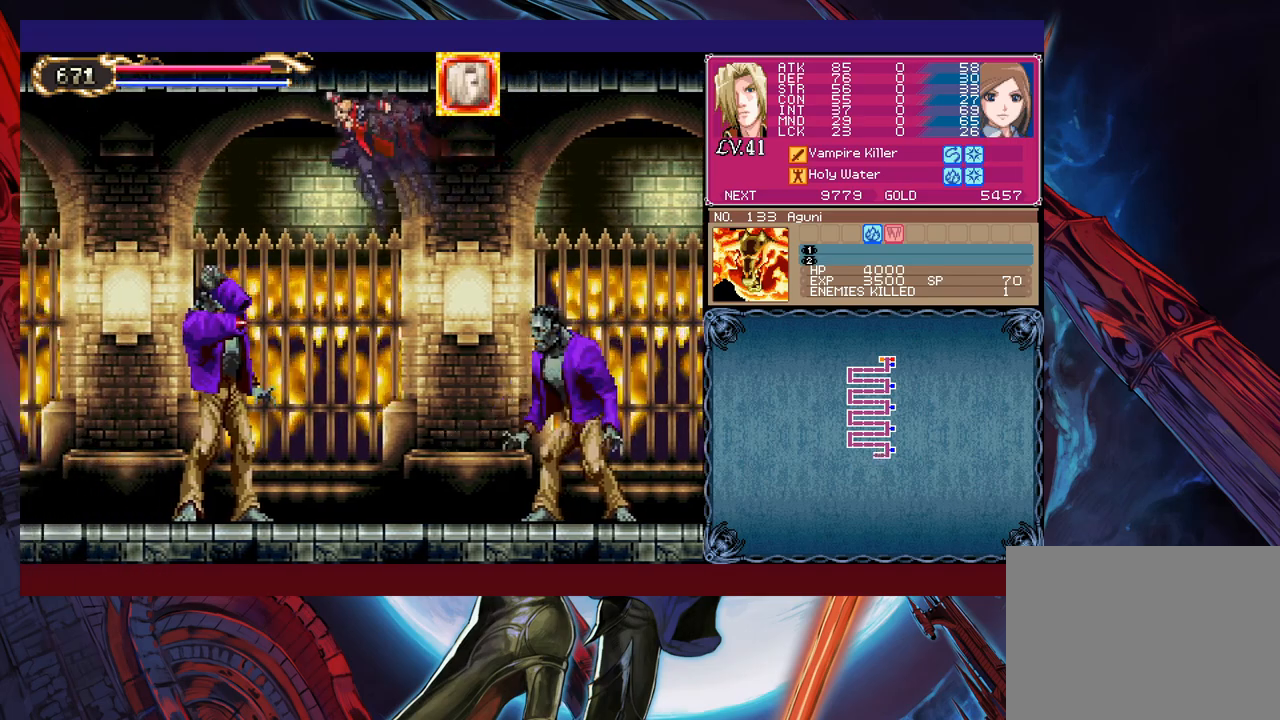
{"buttons": [], "left_stick": "up-left", "events": [[17, "Y", "up"], [33, "B", "up"], [117, "B", "down"], [117, "Y", "down"], [233, "B", "up"], [233, "Y", "up"], [283, "B", "down"], [317, "Y", "down"], [417, "B", "up"], [417, "Y", "up"]]}
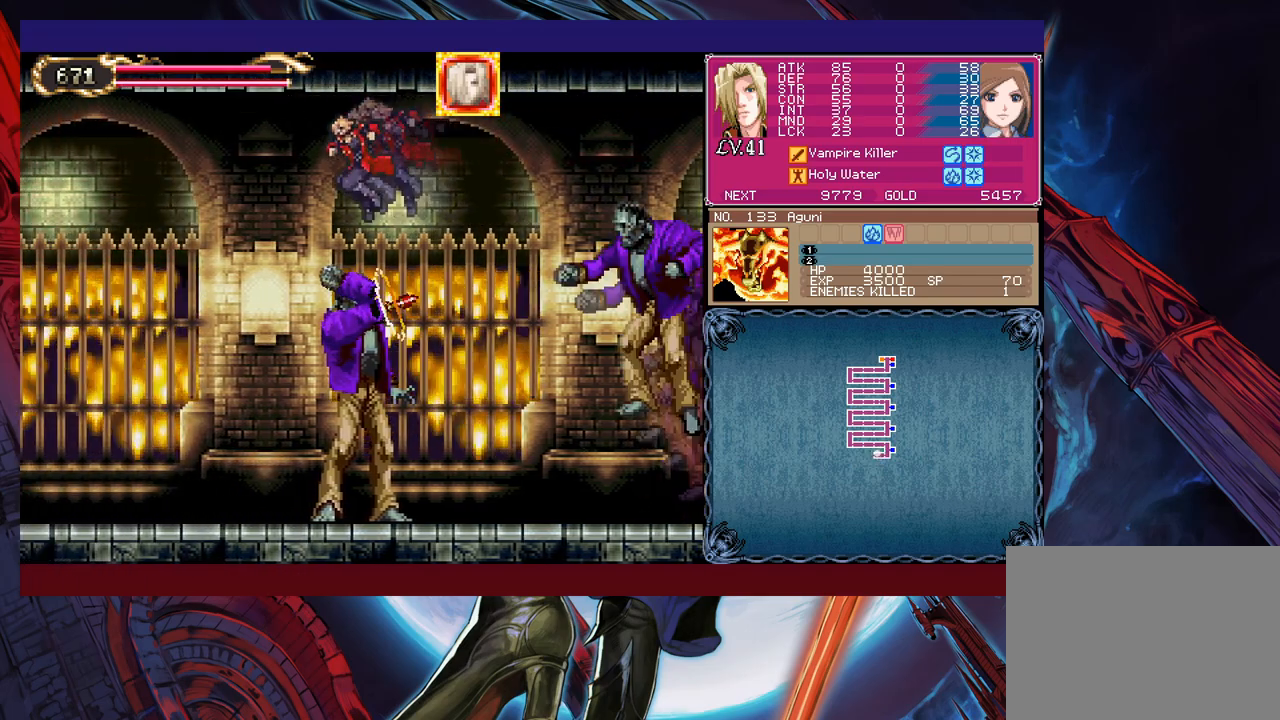
{"buttons": ["B"], "left_stick": "up-left", "events": [[17, "B", "down"], [17, "Y", "down"], [117, "Y", "up"], [133, "B", "up"], [217, "B", "down"], [217, "Y", "down"], [283, "B", "up"], [283, "Y", "up"], [417, "B", "down"], [417, "Y", "down"], [483, "Y", "up"]]}
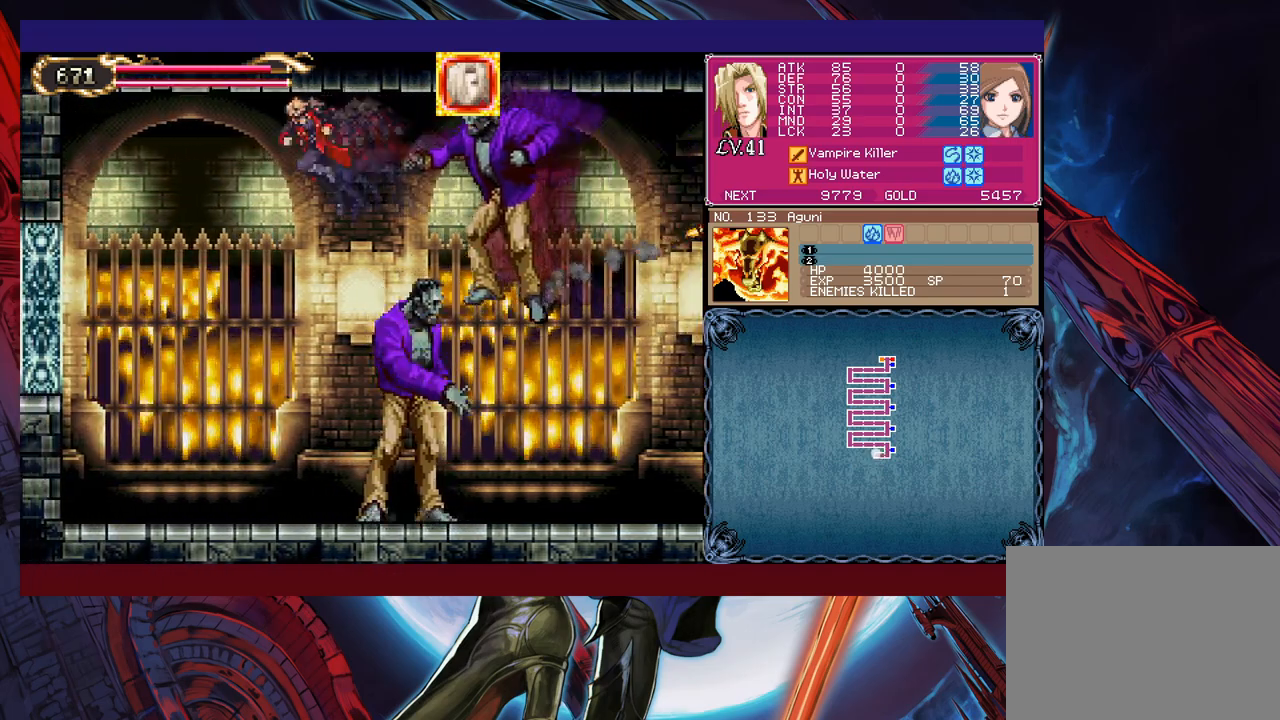
{"buttons": ["B", "Y"], "left_stick": "up-right", "events": [[17, "B", "up"], [83, "B", "down"], [83, "Y", "down"], [217, "B", "up"], [217, "Y", "up"], [283, "B", "down"], [283, "Y", "down"], [317, "left_stick", "up-right"], [383, "B", "up"], [383, "Y", "up"], [483, "B", "down"], [483, "Y", "down"]]}
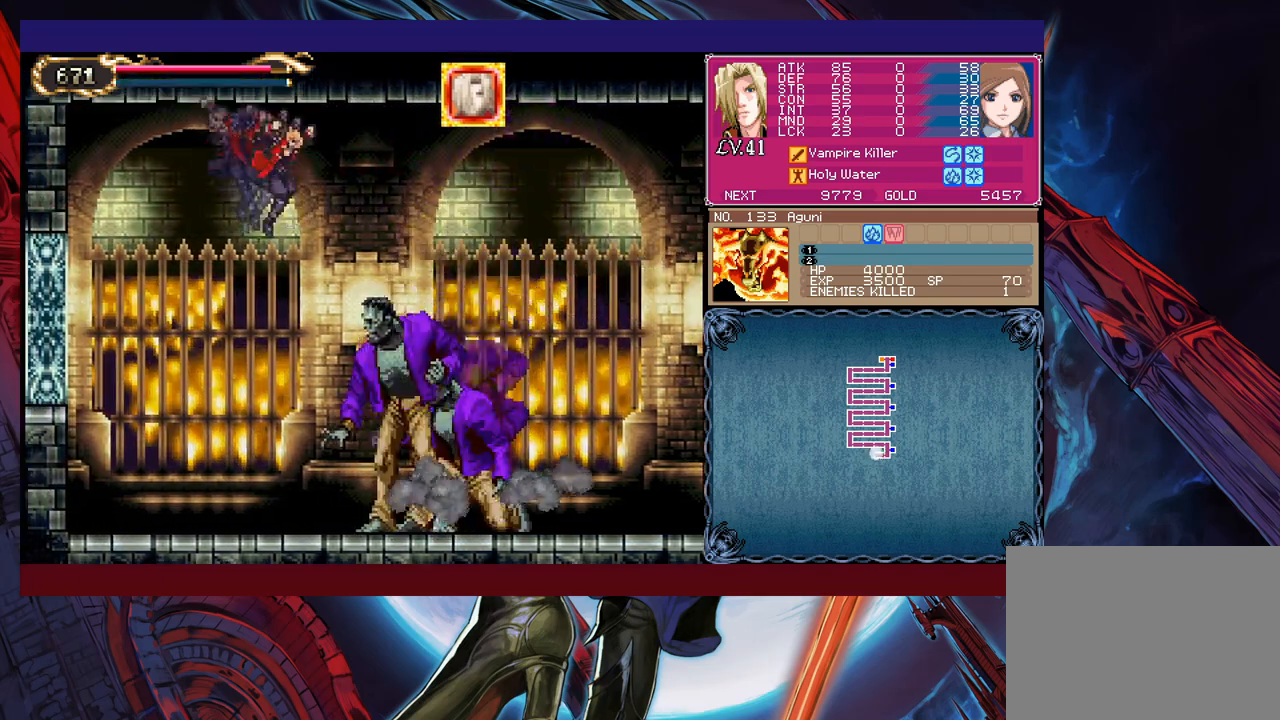
{"buttons": [], "left_stick": "up-right", "events": [[83, "B", "up"], [83, "Y", "up"], [183, "B", "down"], [183, "Y", "down"], [233, "Y", "up"], [267, "B", "up"], [283, "left_stick", "up-left"], [367, "B", "down"], [367, "Y", "down"], [433, "Y", "up"], [483, "B", "up"], [483, "left_stick", "up-right"]]}
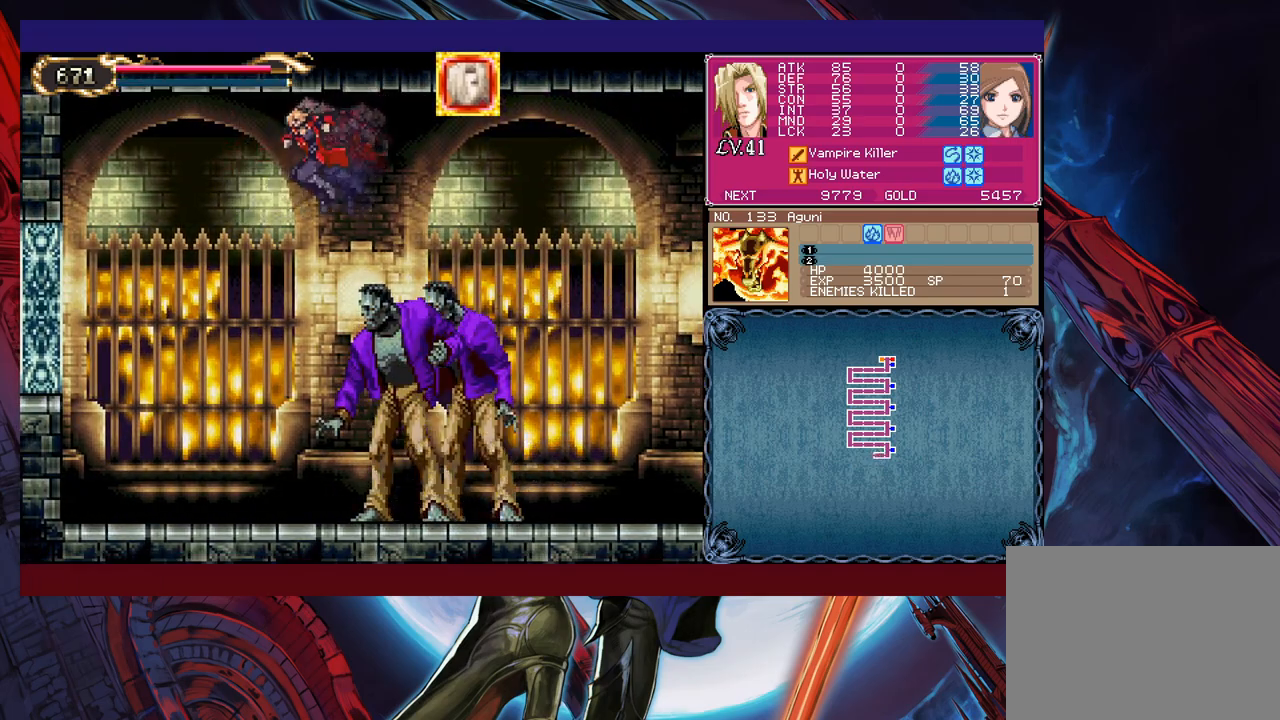
{"buttons": ["B", "Y"], "left_stick": "up-right", "events": [[33, "B", "down"], [33, "Y", "down"], [133, "B", "up"], [133, "Y", "up"], [167, "left_stick", "up"], [233, "B", "down"], [233, "Y", "down"], [267, "left_stick", "up-right"], [317, "Y", "up"], [333, "B", "up"], [433, "B", "down"], [433, "Y", "down"]]}
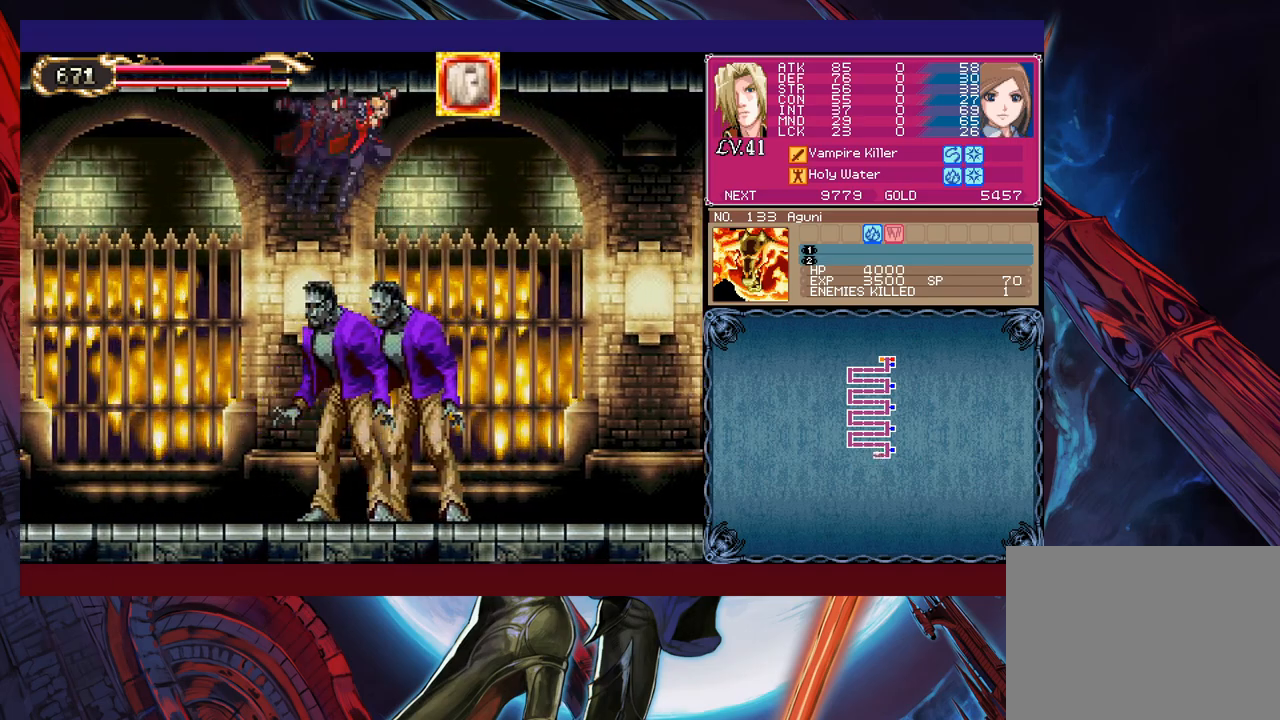
{"buttons": [], "left_stick": "up-right", "events": [[17, "Y", "up"], [33, "B", "up"], [133, "B", "down"], [133, "Y", "down"], [217, "B", "up"], [217, "Y", "up"], [317, "B", "down"], [317, "Y", "down"], [417, "B", "up"], [417, "Y", "up"]]}
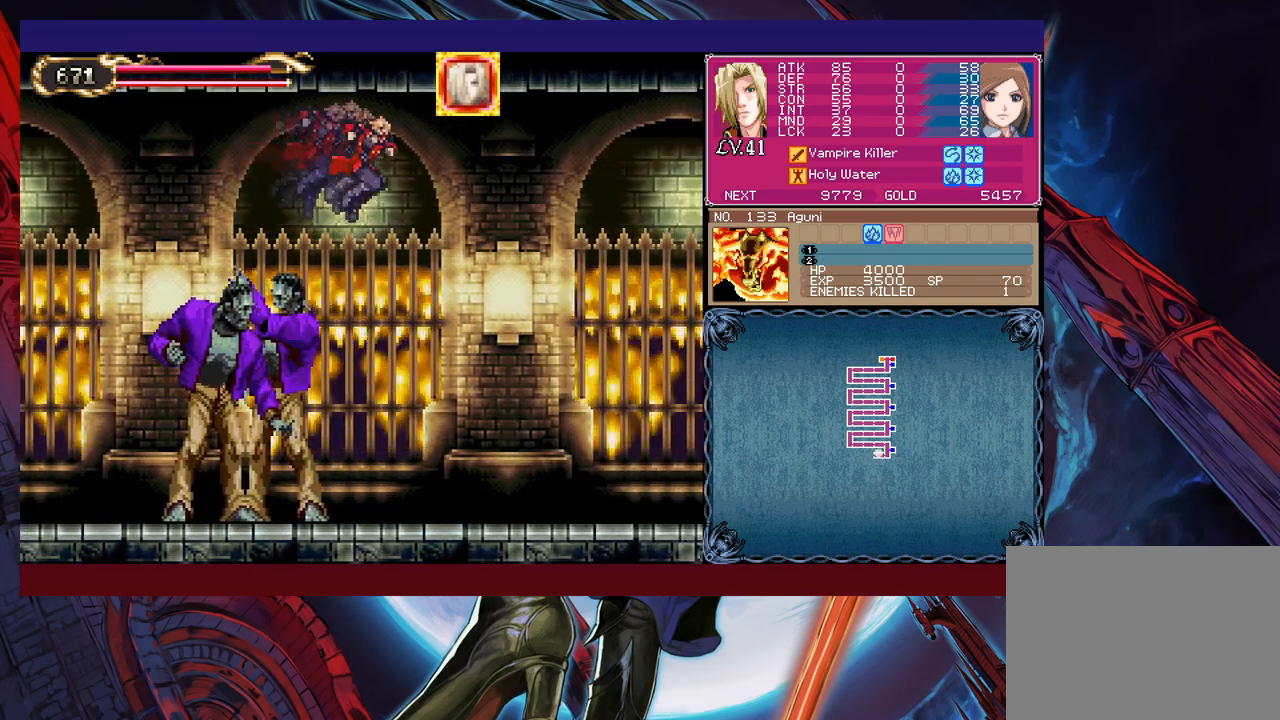
{"buttons": [], "left_stick": "up-left", "events": [[17, "B", "down"], [17, "Y", "down"], [83, "B", "up"], [83, "Y", "up"], [183, "B", "down"], [183, "Y", "down"], [283, "B", "up"], [283, "Y", "up"], [333, "left_stick", "up-left"], [383, "B", "down"], [383, "Y", "down"], [467, "Y", "up"], [483, "B", "up"]]}
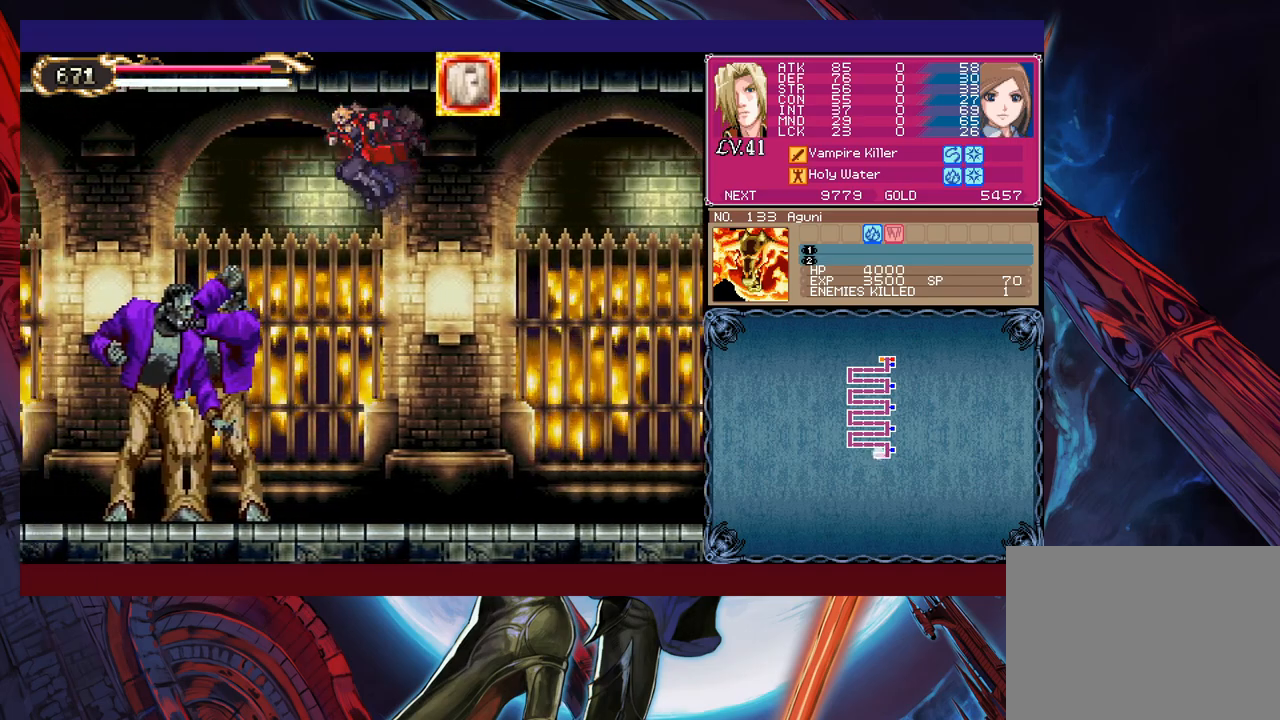
{"buttons": ["B", "Y"], "left_stick": "up-left", "events": [[83, "B", "down"], [83, "Y", "down"], [83, "left_stick", "up-right"], [133, "Y", "up"], [167, "B", "up"], [267, "B", "down"], [267, "Y", "down"], [333, "B", "up"], [333, "Y", "up"], [333, "left_stick", "up-left"], [467, "B", "down"], [467, "Y", "down"]]}
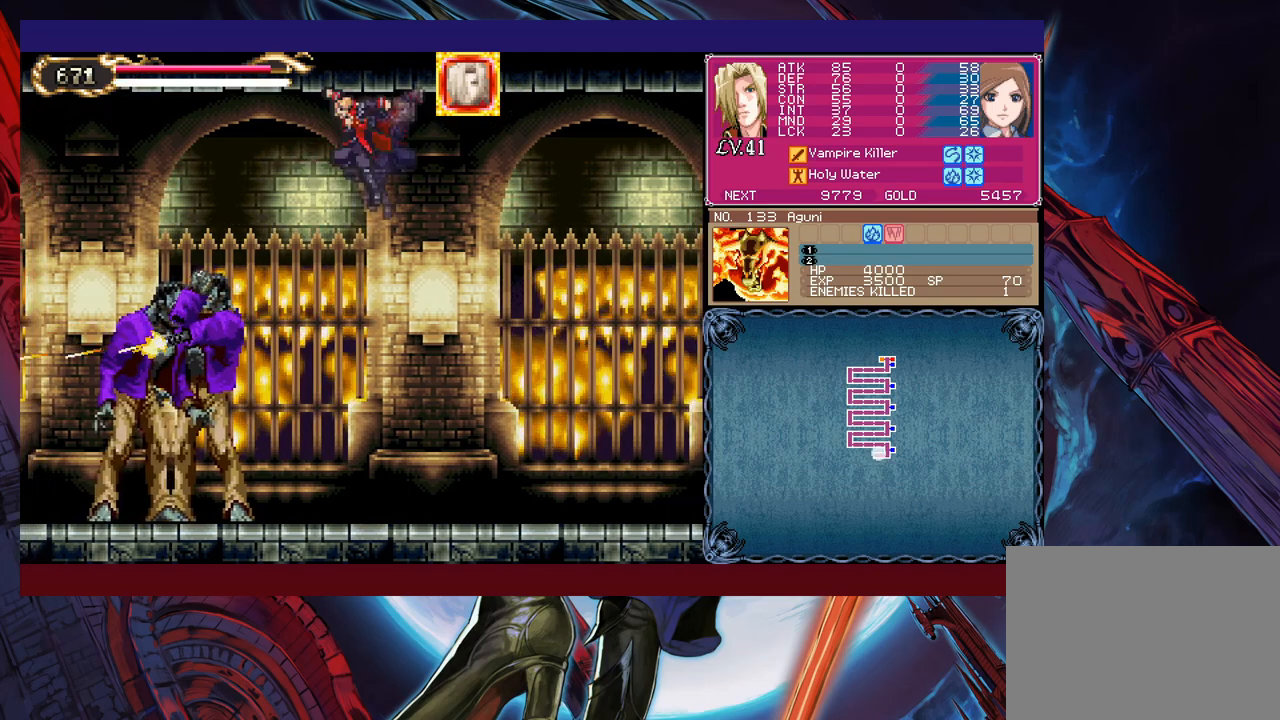
{"buttons": ["B", "Y"], "left_stick": "up-left", "events": [[33, "Y", "up"], [67, "B", "up"], [133, "B", "down"], [133, "Y", "down"], [183, "Y", "up"], [217, "B", "up"], [233, "left_stick", "up-right"], [317, "B", "down"], [317, "Y", "down"], [383, "Y", "up"], [417, "B", "up"], [433, "left_stick", "up-left"], [483, "B", "down"], [483, "Y", "down"]]}
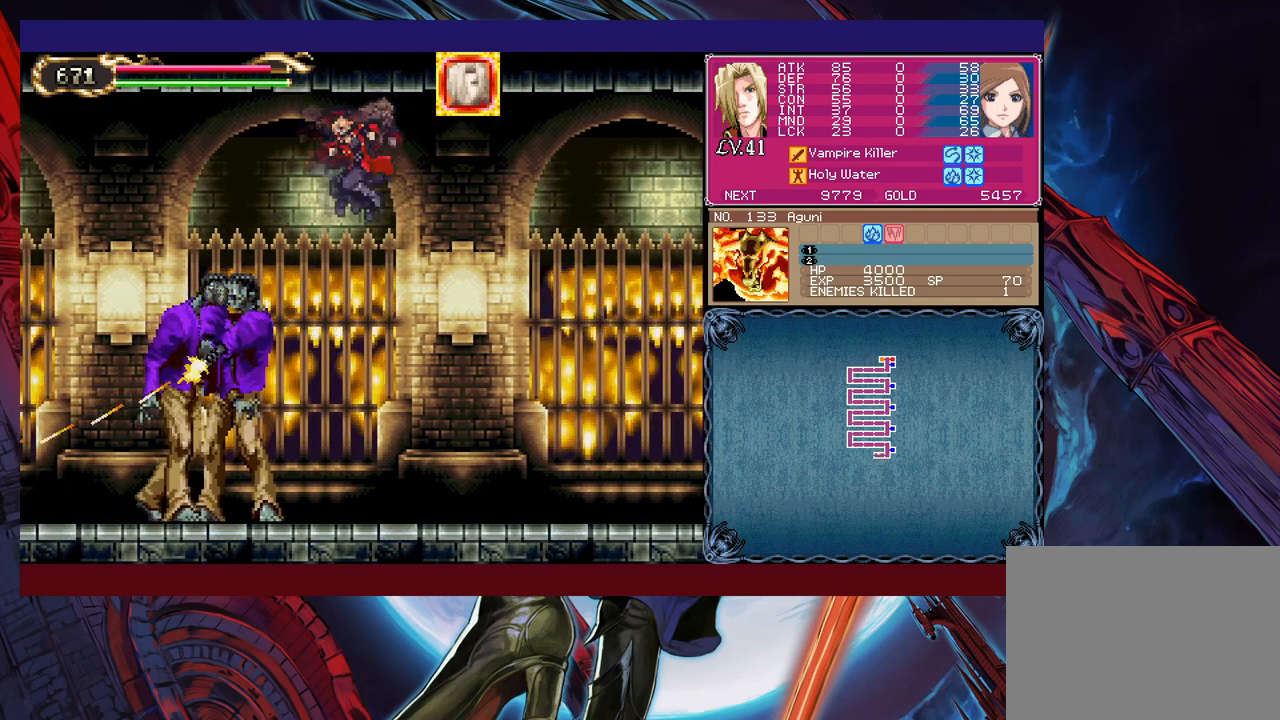
{"buttons": [], "left_stick": "up-left", "events": [[83, "B", "up"], [83, "Y", "up"], [183, "B", "down"], [183, "Y", "down"], [217, "left_stick", "up-right"], [233, "Y", "up"], [267, "B", "up"], [367, "B", "down"], [367, "Y", "down"], [433, "Y", "up"], [433, "left_stick", "up-left"], [467, "B", "up"]]}
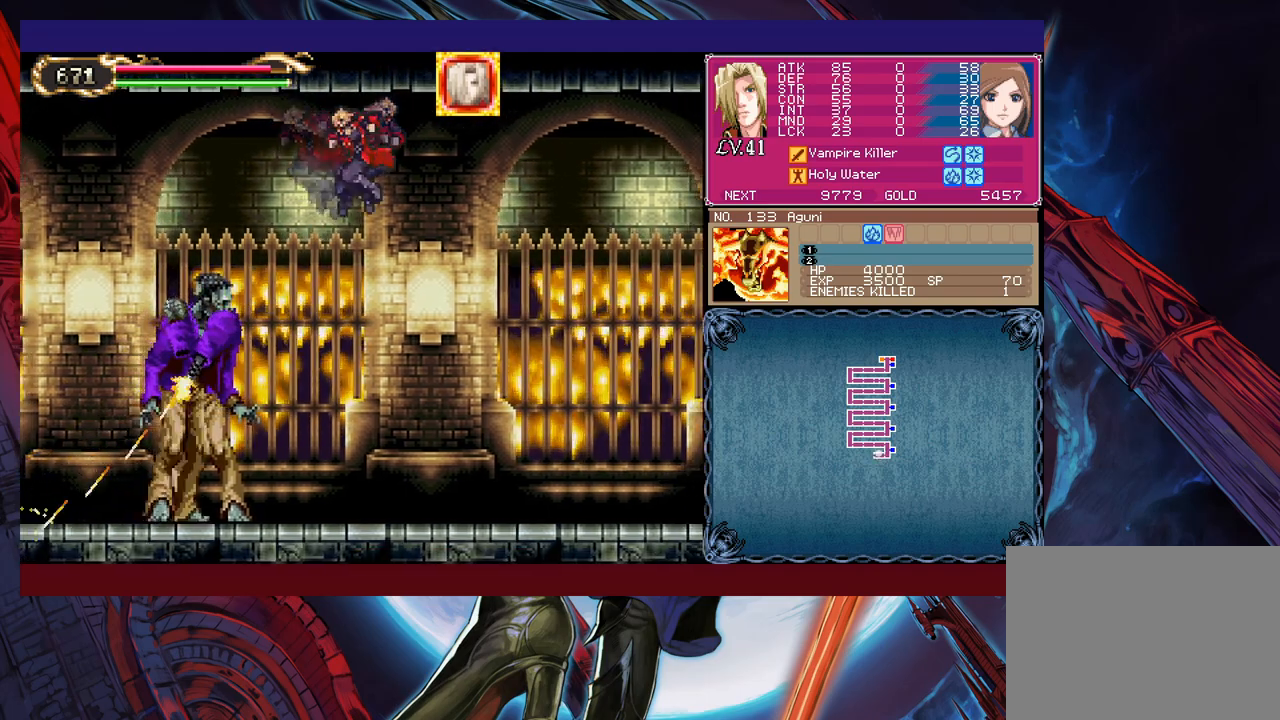
{"buttons": [], "left_stick": "up-left", "events": [[33, "B", "down"], [33, "Y", "down"], [117, "Y", "up"], [133, "B", "up"], [233, "B", "down"], [233, "Y", "down"], [333, "B", "up"], [333, "Y", "up"], [417, "B", "down"], [417, "Y", "down"], [483, "B", "up"], [483, "Y", "up"]]}
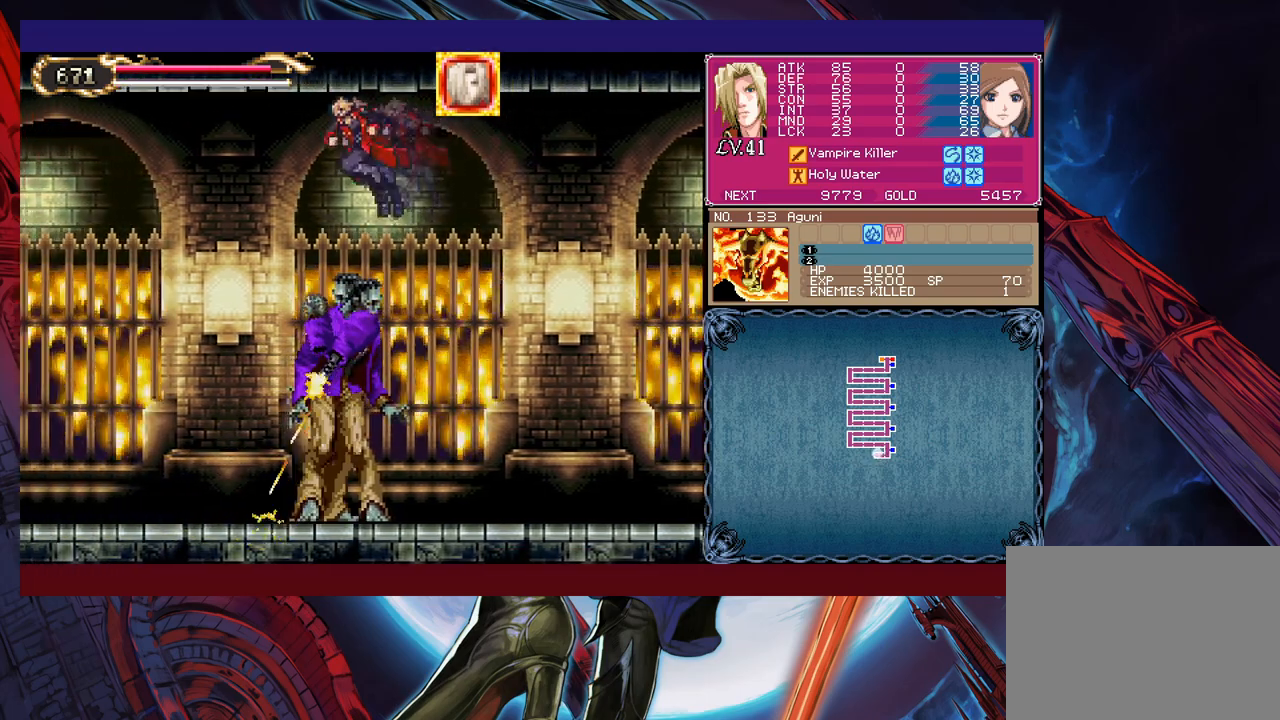
{"buttons": ["B", "Y"], "left_stick": "up-left", "events": [[83, "B", "down"], [83, "Y", "down"], [183, "B", "up"], [183, "Y", "up"], [283, "B", "down"], [283, "Y", "down"], [333, "B", "up"], [333, "Y", "up"], [433, "B", "down"], [433, "Y", "down"]]}
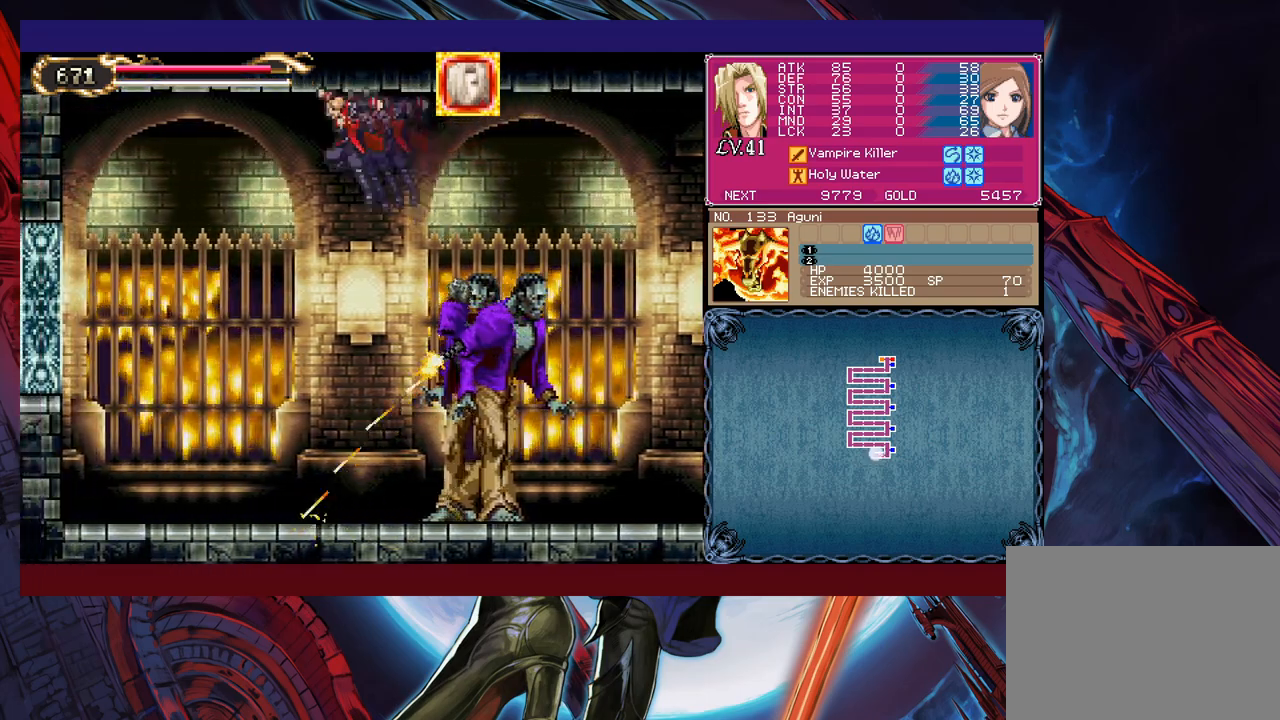
{"buttons": ["B", "Y"], "left_stick": "up", "events": [[33, "B", "up"], [33, "Y", "up"], [133, "B", "down"], [133, "Y", "down"], [167, "left_stick", "up-right"], [217, "Y", "up"], [233, "B", "up"], [283, "B", "down"], [283, "Y", "down"], [383, "B", "up"], [383, "Y", "up"], [483, "B", "down"], [483, "Y", "down"], [483, "left_stick", "up"]]}